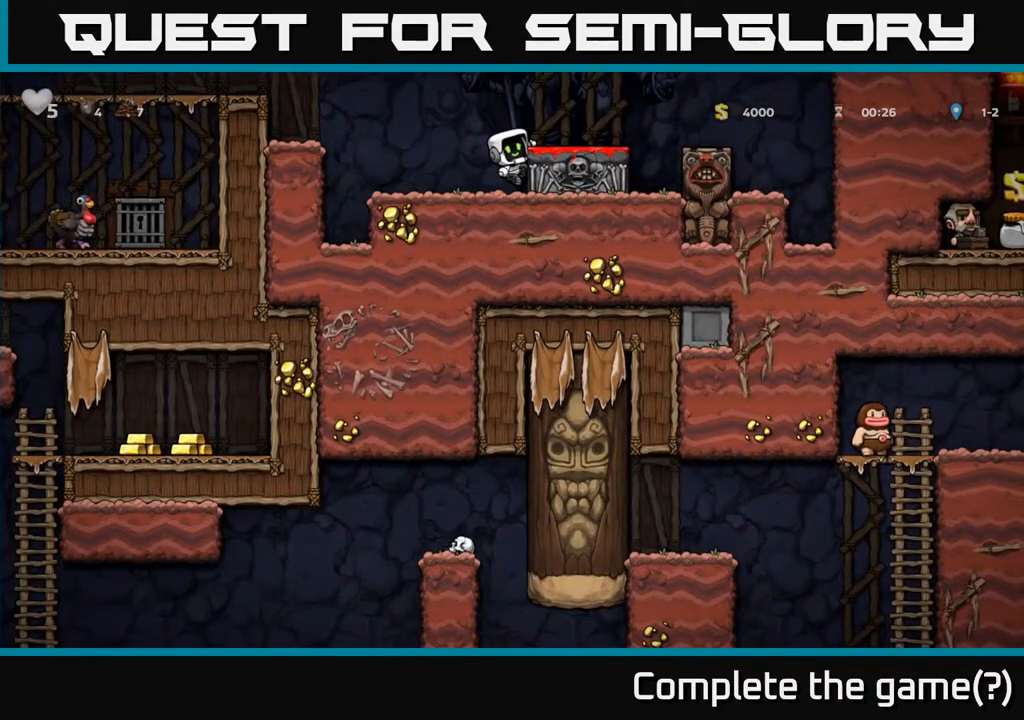
Gameplay with a controller (Xbox layout); each line is a JSON object with the inputs held at the frame after it. "events" lists button and stick changes between this image and that frame as [ms after this image, input, new state], when the widget could be followed in between.
{"buttons": ["DPAD_DOWN"], "left_stick": "center", "right_stick": "center", "events": []}
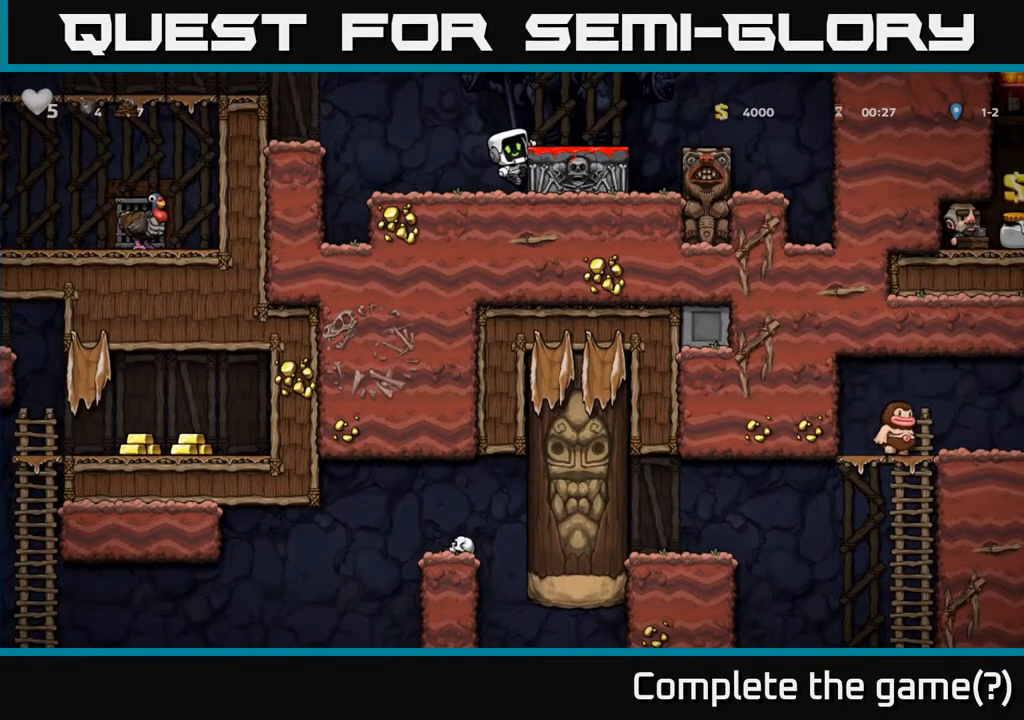
{"buttons": ["DPAD_LEFT"], "left_stick": "center", "right_stick": "center", "events": [[483, "DPAD_DOWN", "up"], [500, "DPAD_LEFT", "down"]]}
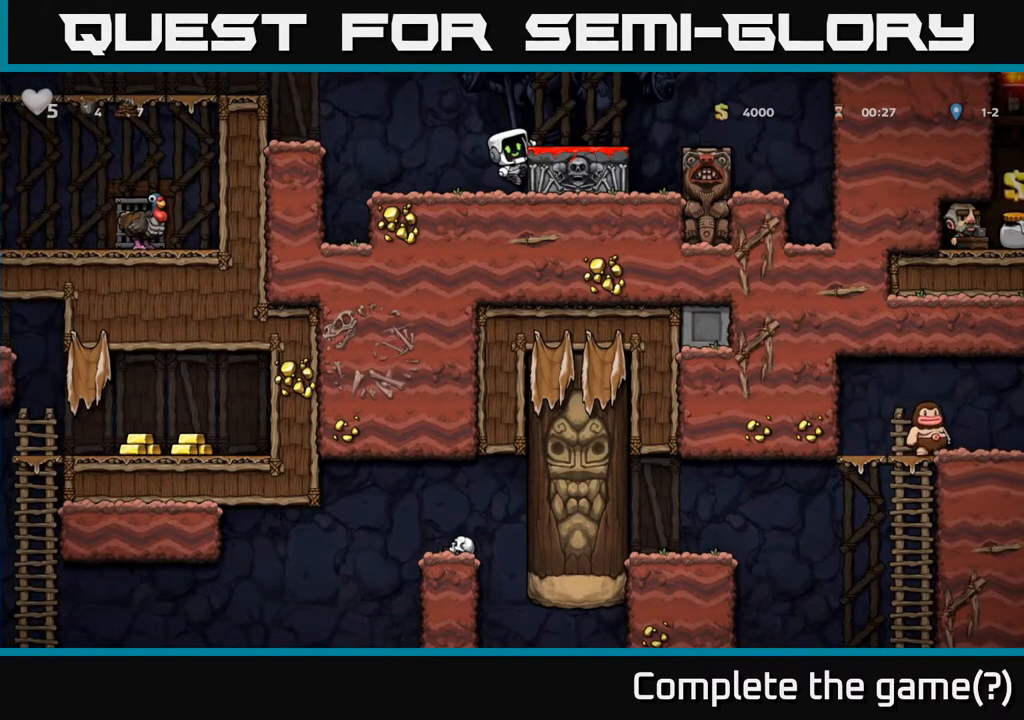
{"buttons": [], "left_stick": "center", "right_stick": "center", "events": [[333, "DPAD_LEFT", "up"]]}
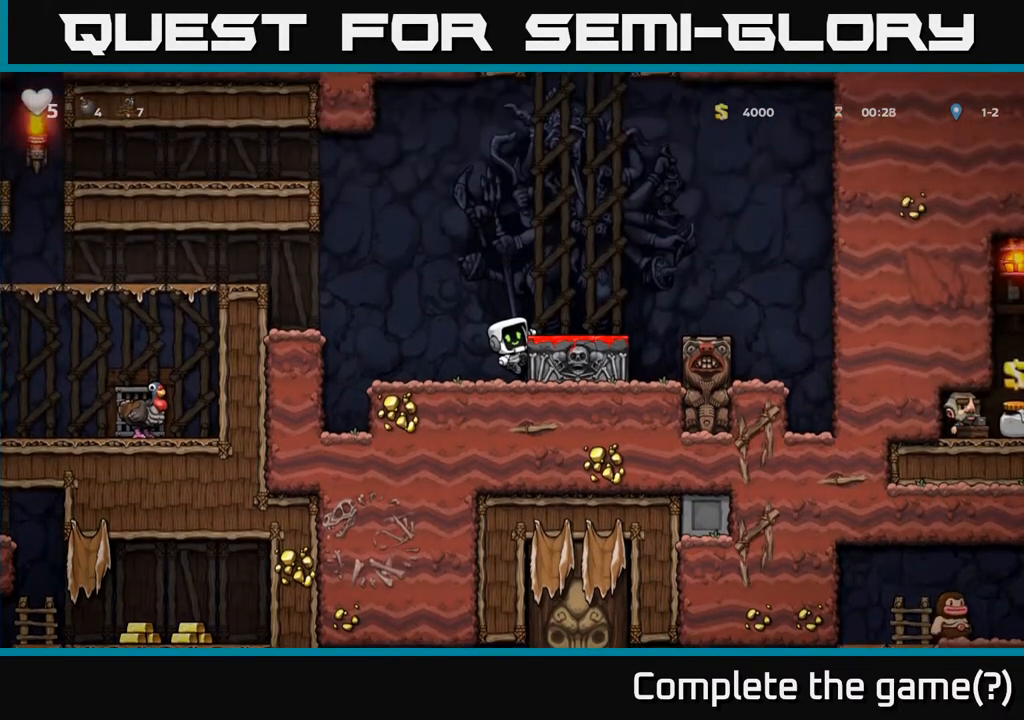
{"buttons": [], "left_stick": "center", "right_stick": "center", "events": [[233, "A", "down"], [233, "DPAD_RIGHT", "down"], [367, "A", "up"], [383, "DPAD_RIGHT", "up"]]}
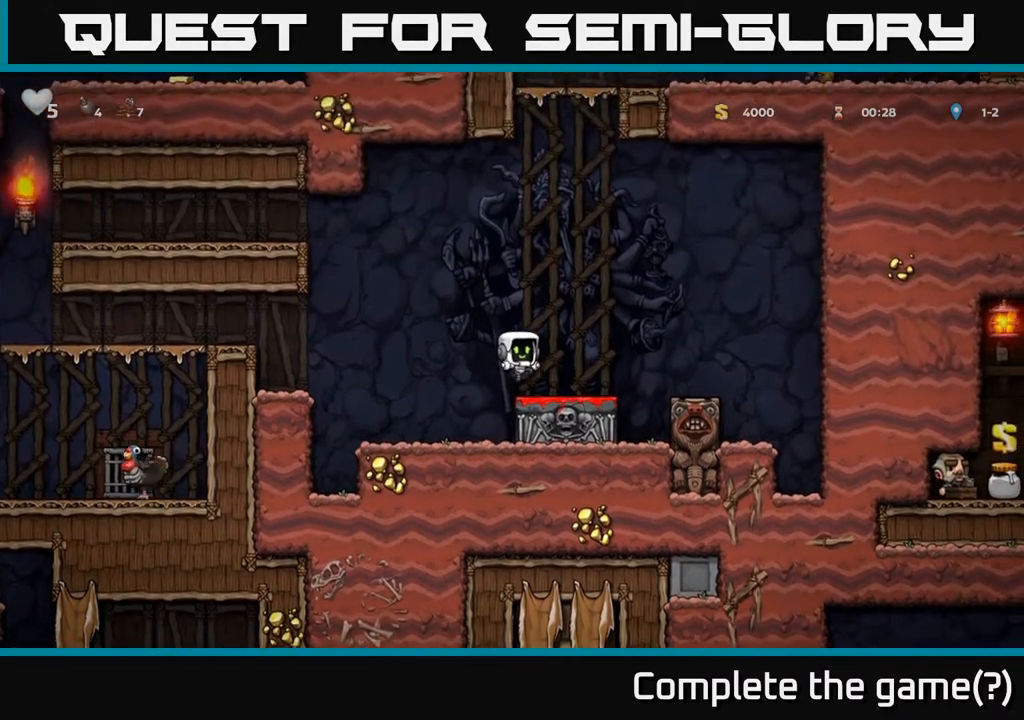
{"buttons": ["DPAD_RIGHT"], "left_stick": "center", "right_stick": "center", "events": [[200, "DPAD_RIGHT", "down"], [300, "A", "down"], [467, "A", "up"]]}
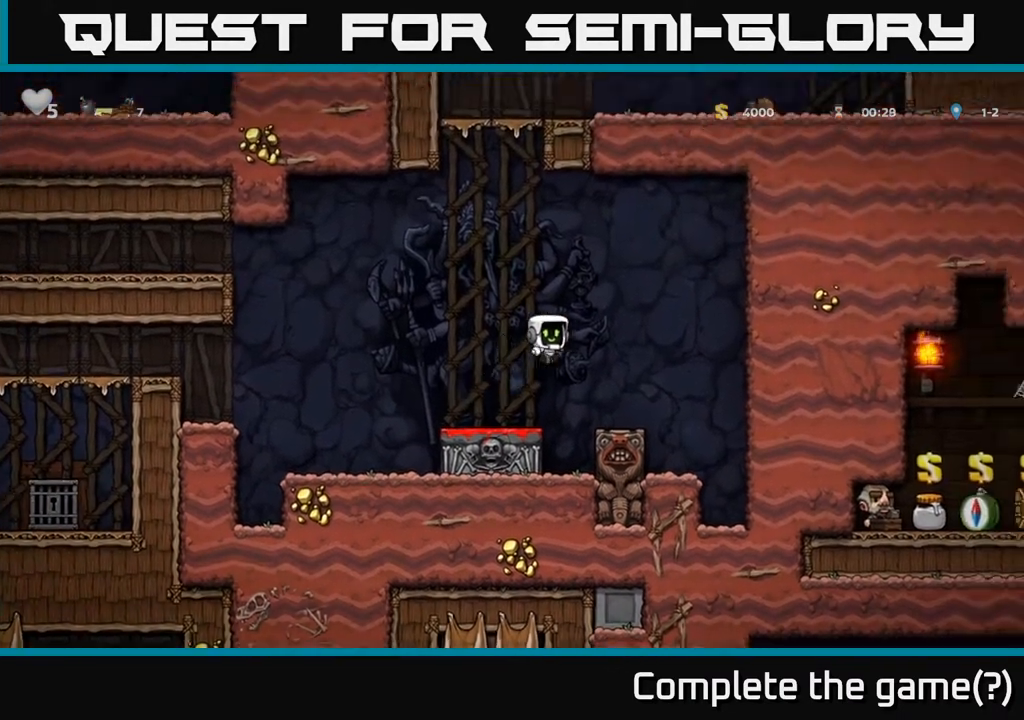
{"buttons": [], "left_stick": "center", "right_stick": "center", "events": [[267, "DPAD_RIGHT", "up"]]}
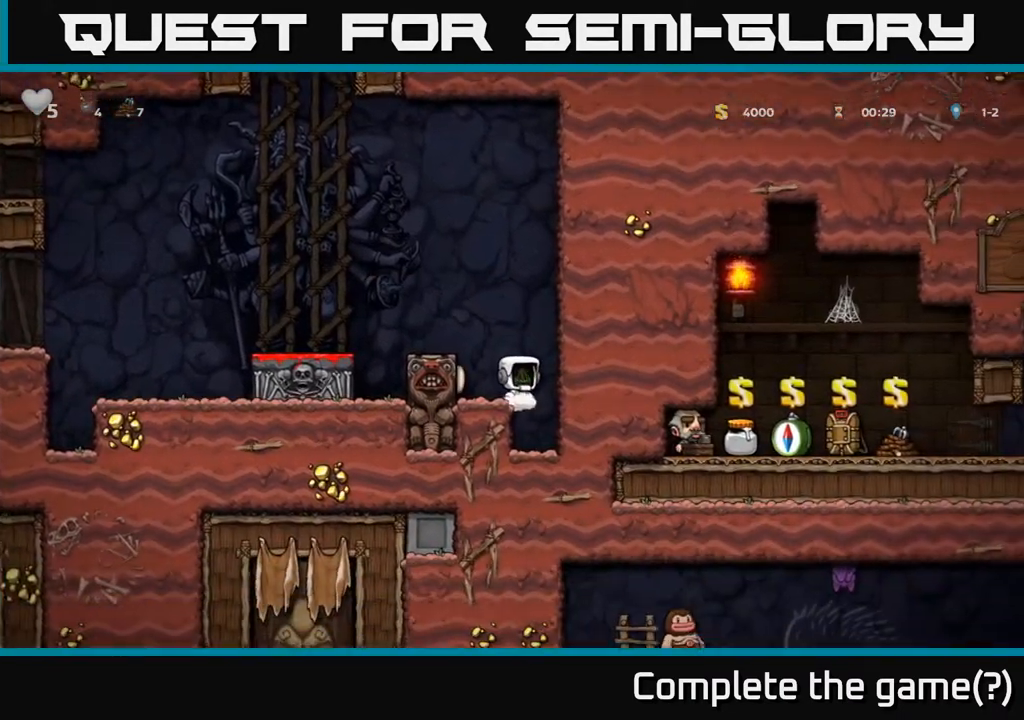
{"buttons": [], "left_stick": "center", "right_stick": "center", "events": [[333, "DPAD_RIGHT", "down"], [417, "DPAD_RIGHT", "up"]]}
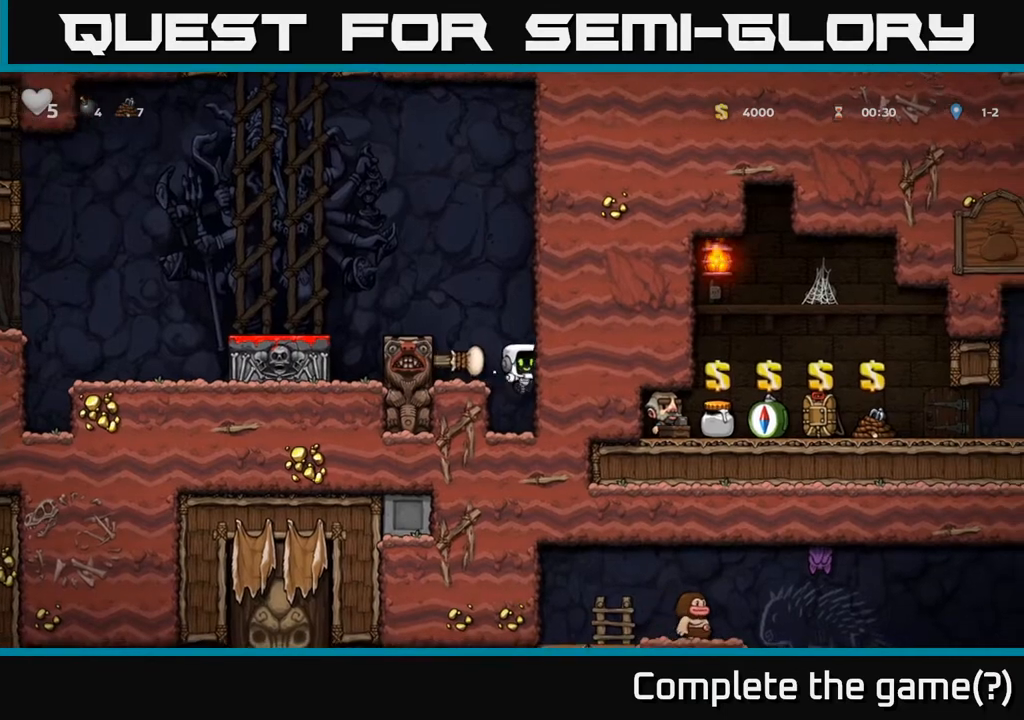
{"buttons": ["DPAD_DOWN"], "left_stick": "center", "right_stick": "center", "events": [[267, "DPAD_DOWN", "down"]]}
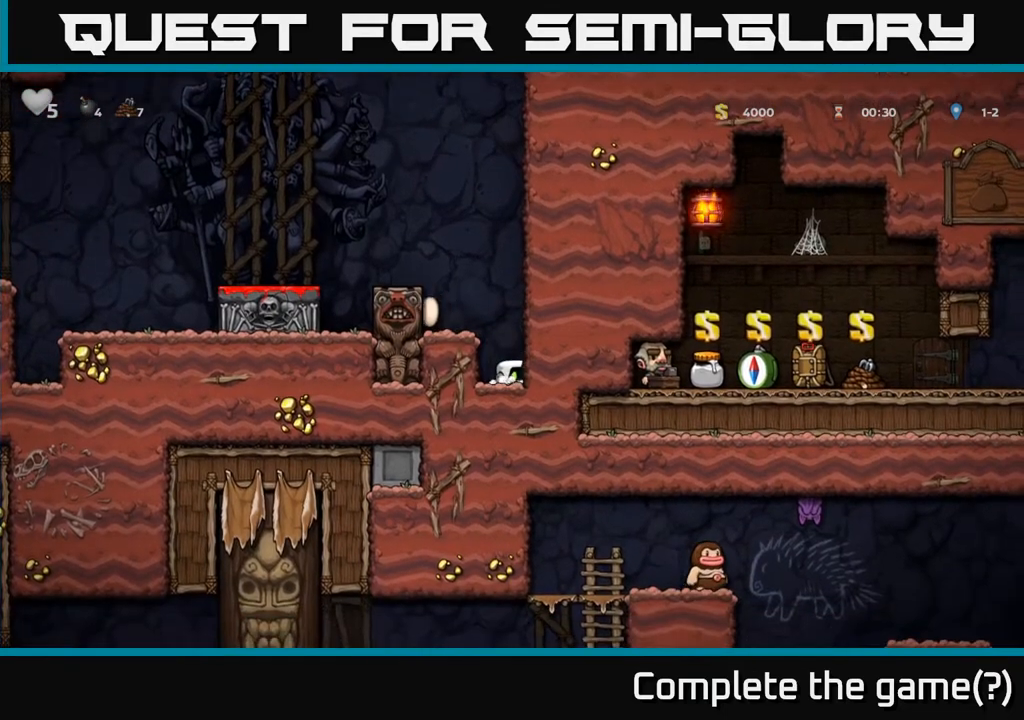
{"buttons": ["DPAD_DOWN"], "left_stick": "center", "right_stick": "center", "events": []}
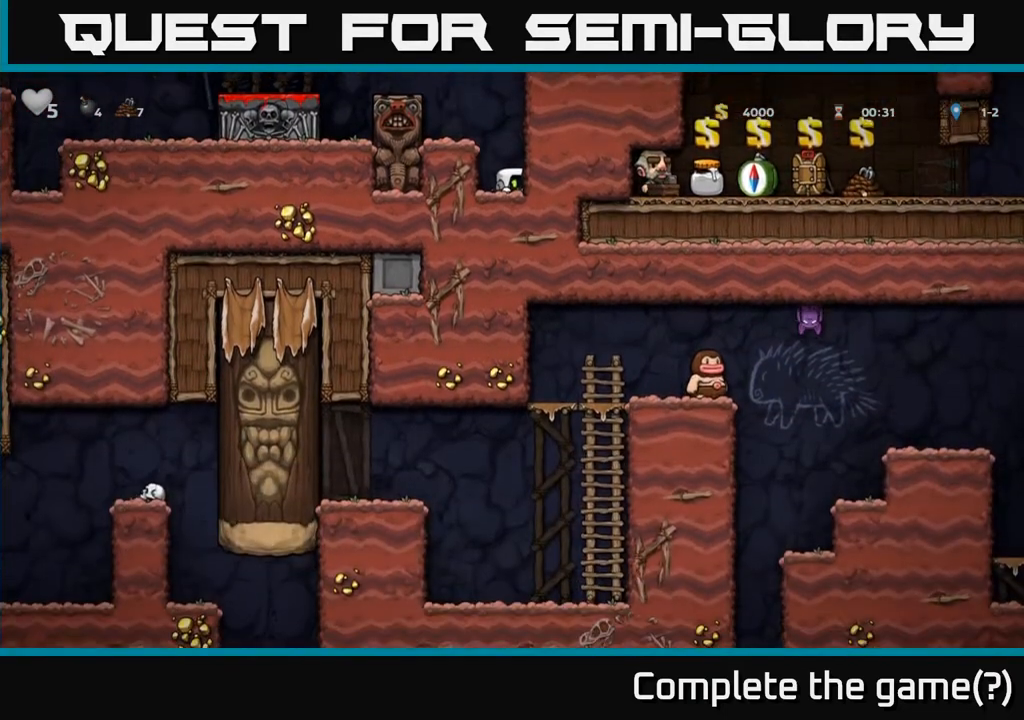
{"buttons": ["DPAD_DOWN"], "left_stick": "center", "right_stick": "center", "events": []}
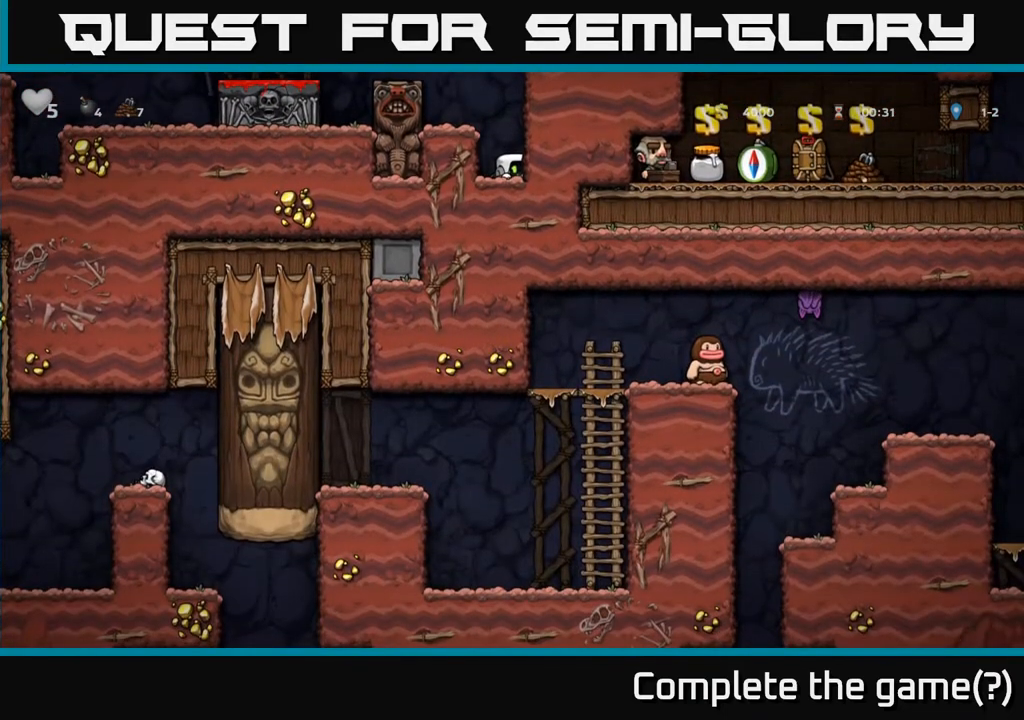
{"buttons": ["DPAD_DOWN"], "left_stick": "center", "right_stick": "center", "events": []}
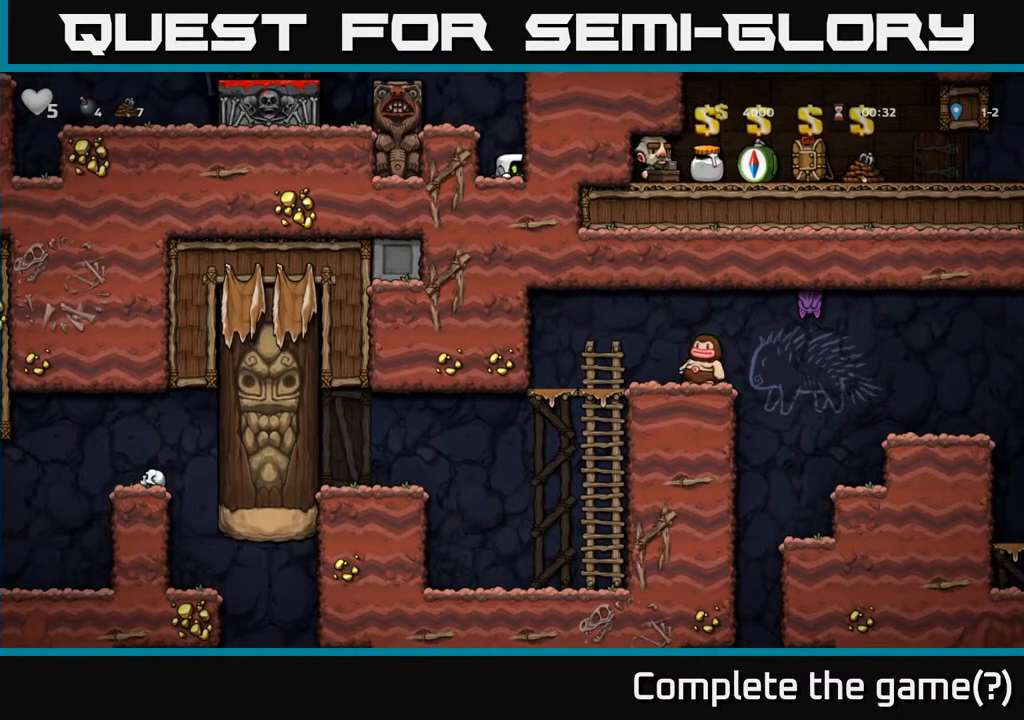
{"buttons": ["A"], "left_stick": "center", "right_stick": "center", "events": [[350, "DPAD_DOWN", "up"], [367, "A", "down"]]}
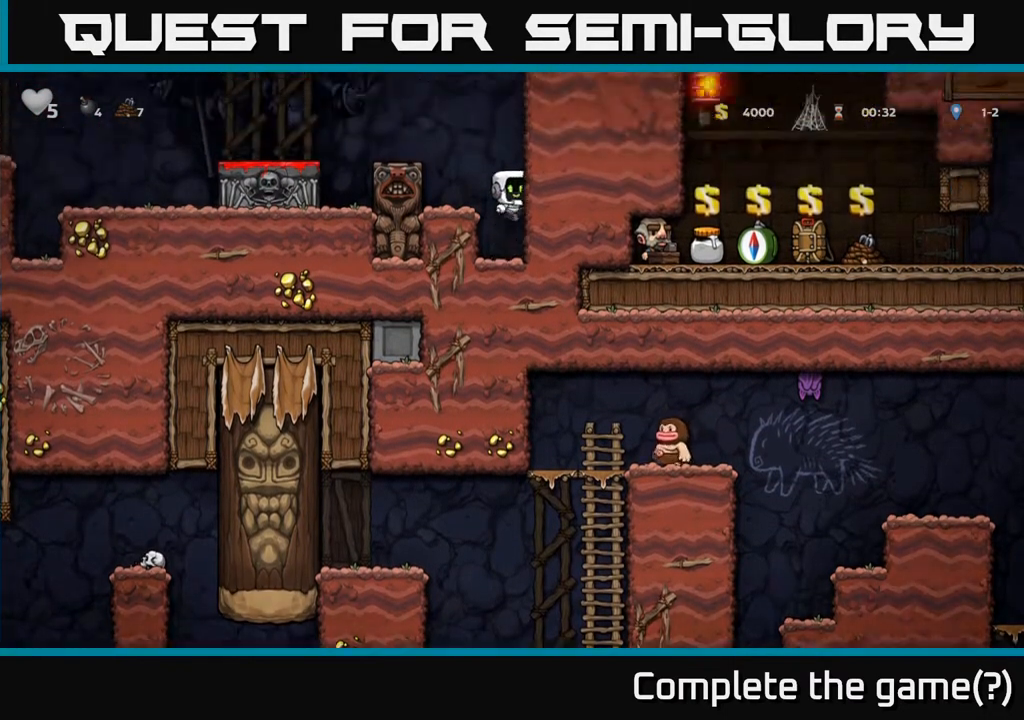
{"buttons": ["A"], "left_stick": "center", "right_stick": "center", "events": [[83, "DPAD_LEFT", "down"], [100, "A", "up"], [200, "DPAD_LEFT", "up"], [333, "A", "down"]]}
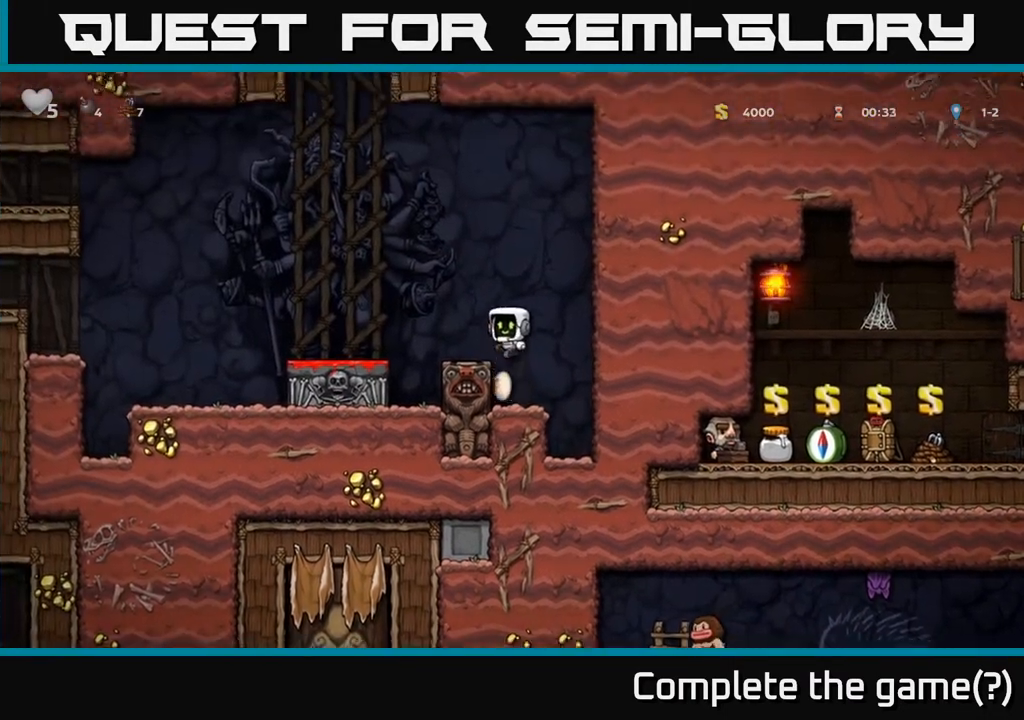
{"buttons": ["A", "DPAD_LEFT"], "left_stick": "center", "right_stick": "center", "events": [[50, "A", "up"], [117, "DPAD_LEFT", "down"], [183, "DPAD_LEFT", "up"], [350, "A", "down"], [367, "DPAD_LEFT", "down"]]}
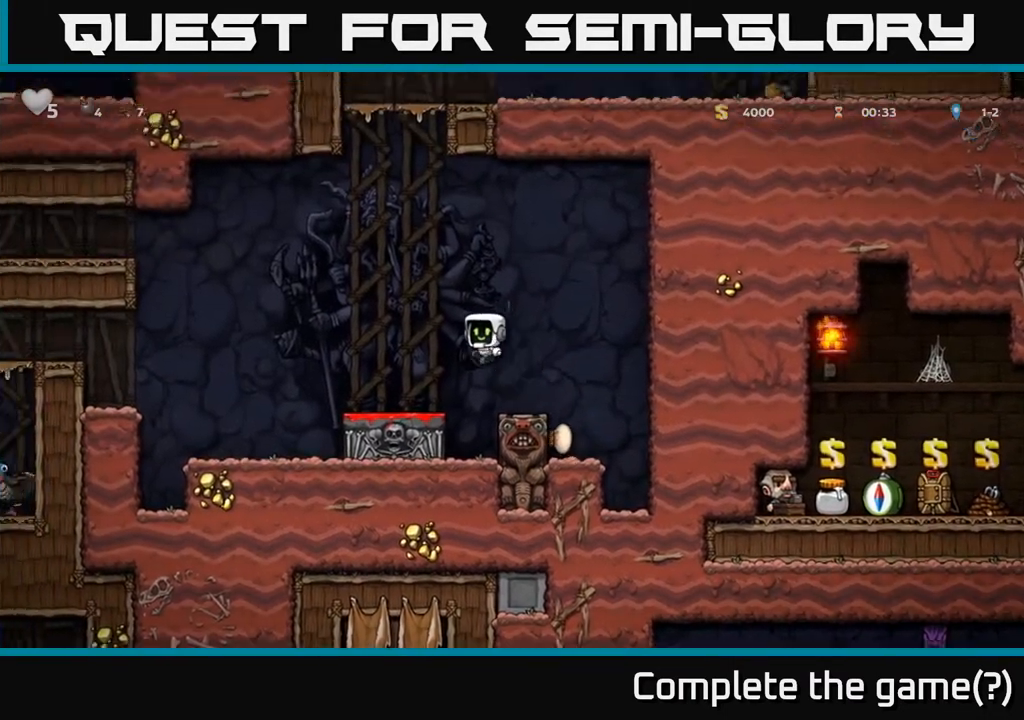
{"buttons": ["DPAD_LEFT"], "left_stick": "center", "right_stick": "center", "events": [[67, "A", "up"]]}
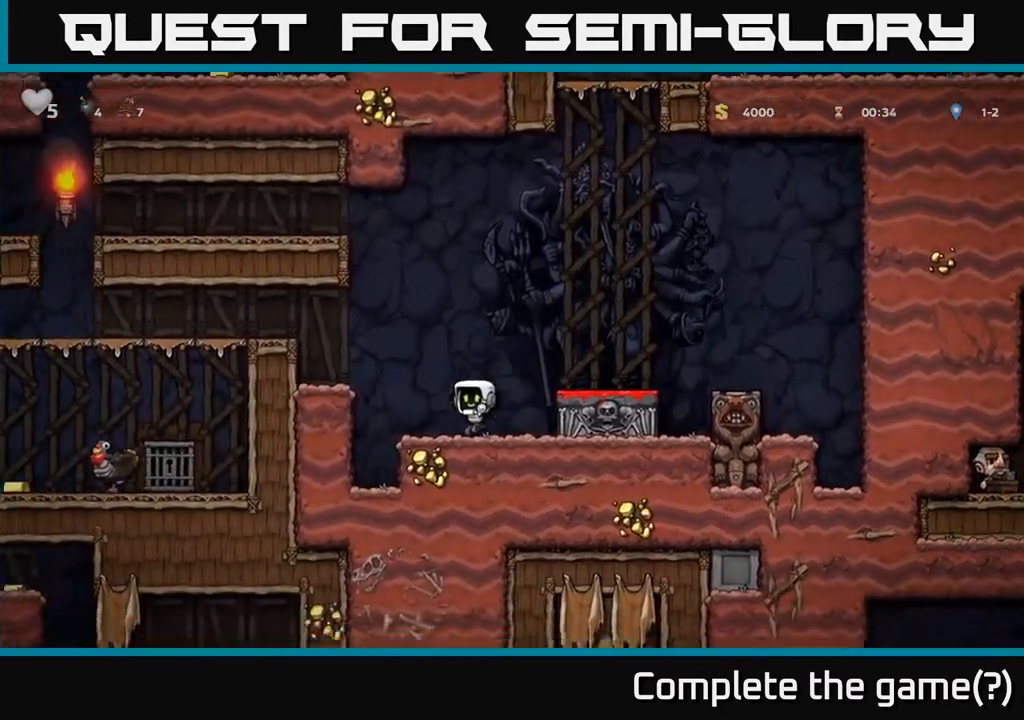
{"buttons": ["DPAD_LEFT"], "left_stick": "center", "right_stick": "center", "events": [[50, "A", "down"], [283, "A", "up"]]}
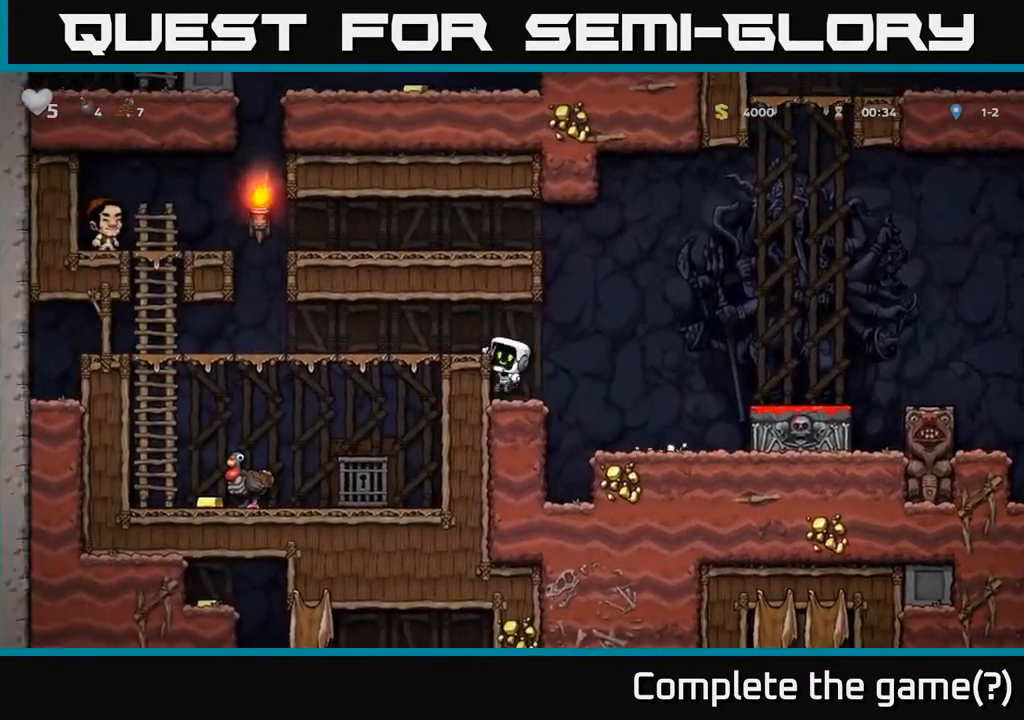
{"buttons": [], "left_stick": "center", "right_stick": "center", "events": [[50, "DPAD_LEFT", "up"], [83, "A", "down"], [250, "DPAD_LEFT", "down"], [300, "A", "up"], [367, "DPAD_LEFT", "up"]]}
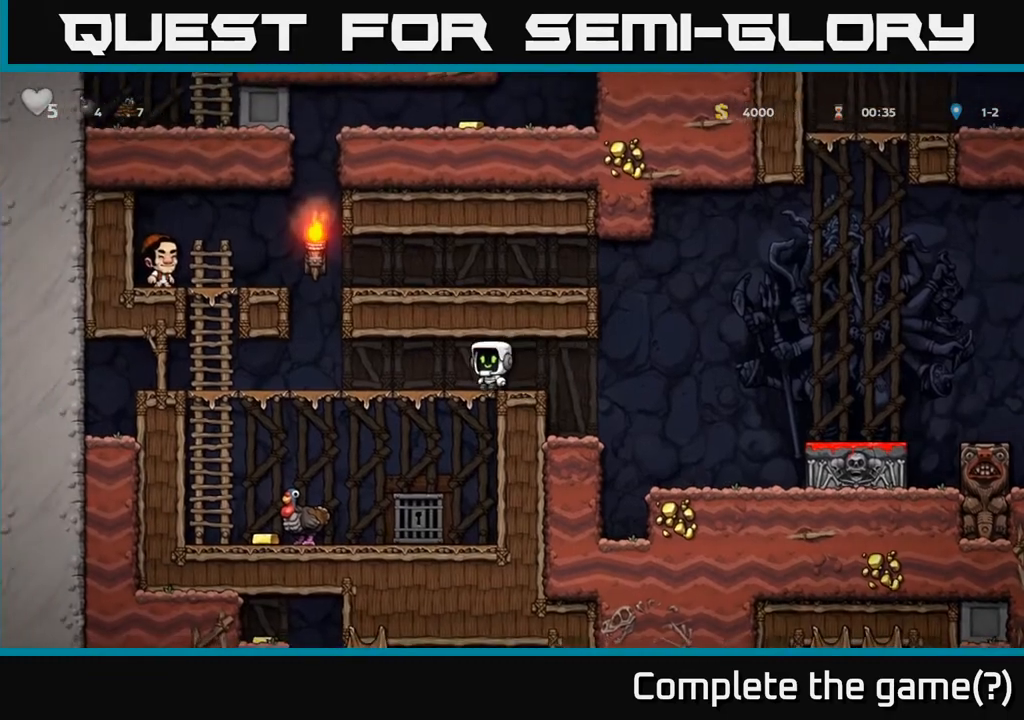
{"buttons": [], "left_stick": "center", "right_stick": "center", "events": [[50, "DPAD_RIGHT", "down"], [350, "DPAD_RIGHT", "up"], [433, "DPAD_LEFT", "down"], [483, "DPAD_LEFT", "up"]]}
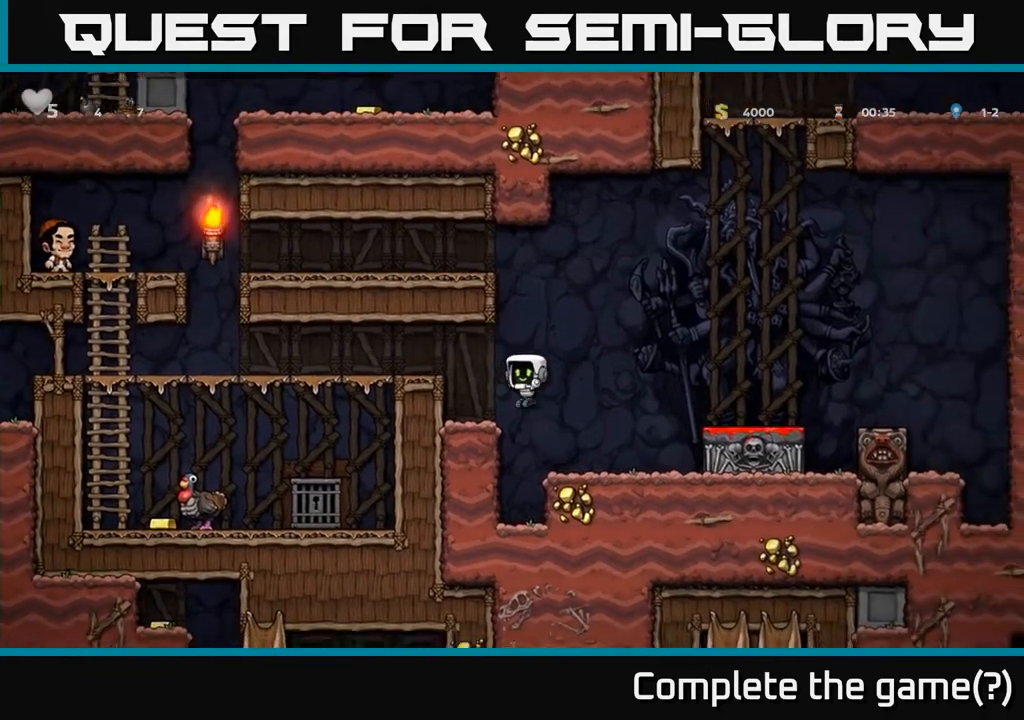
{"buttons": ["DPAD_DOWN"], "left_stick": "center", "right_stick": "center", "events": [[333, "DPAD_DOWN", "down"]]}
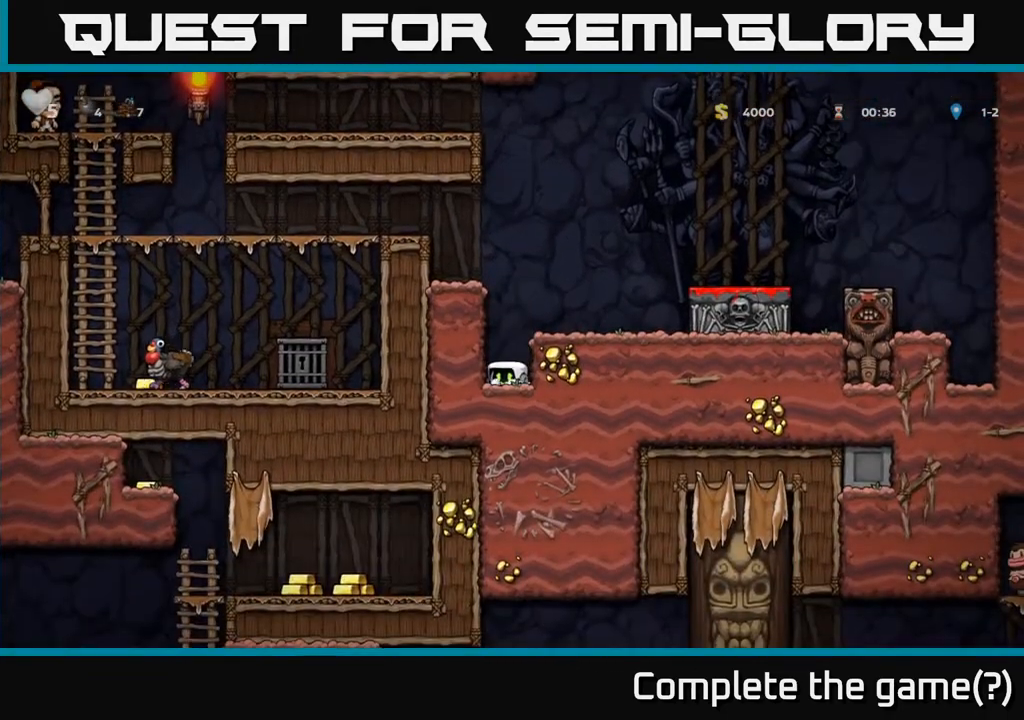
{"buttons": ["DPAD_DOWN"], "left_stick": "center", "right_stick": "center", "events": []}
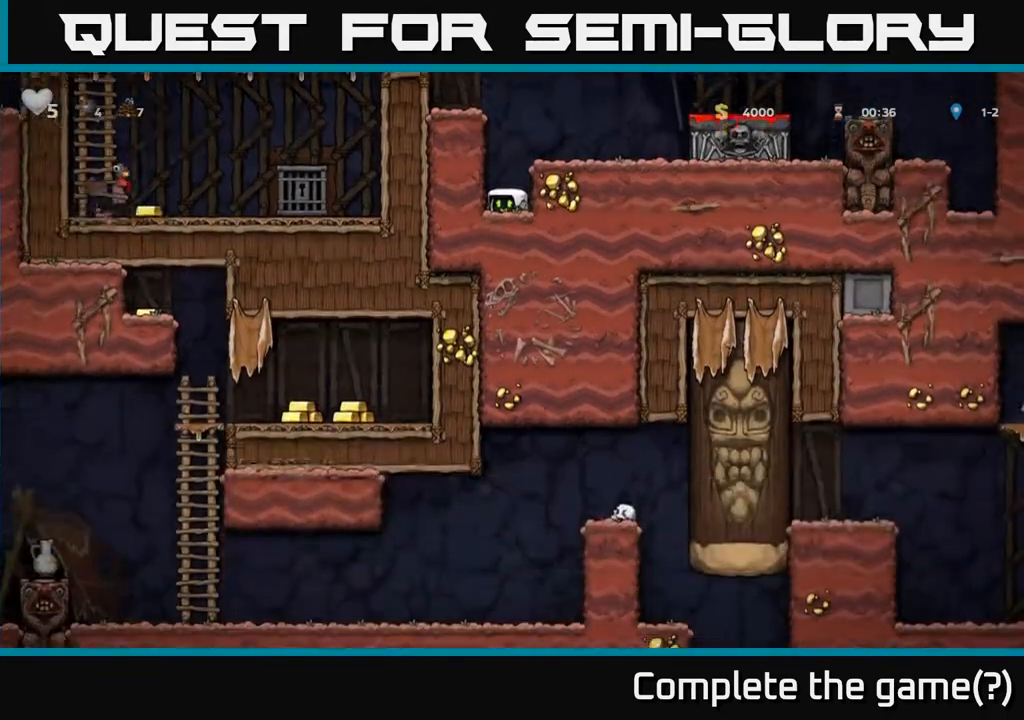
{"buttons": ["DPAD_DOWN"], "left_stick": "center", "right_stick": "center", "events": []}
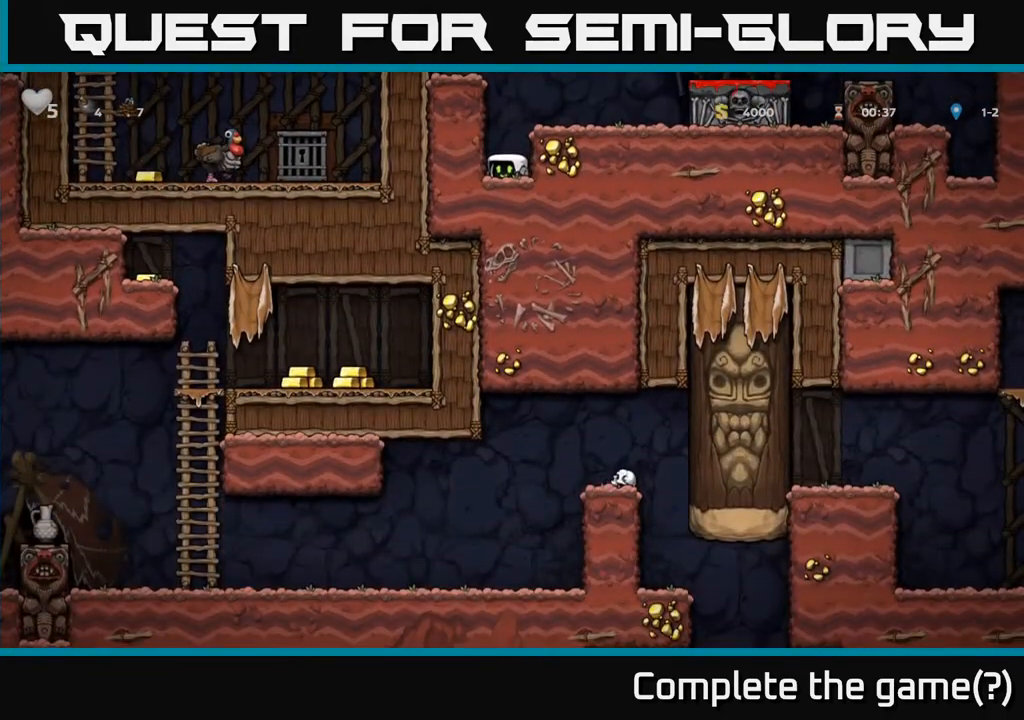
{"buttons": ["DPAD_DOWN"], "left_stick": "center", "right_stick": "center", "events": []}
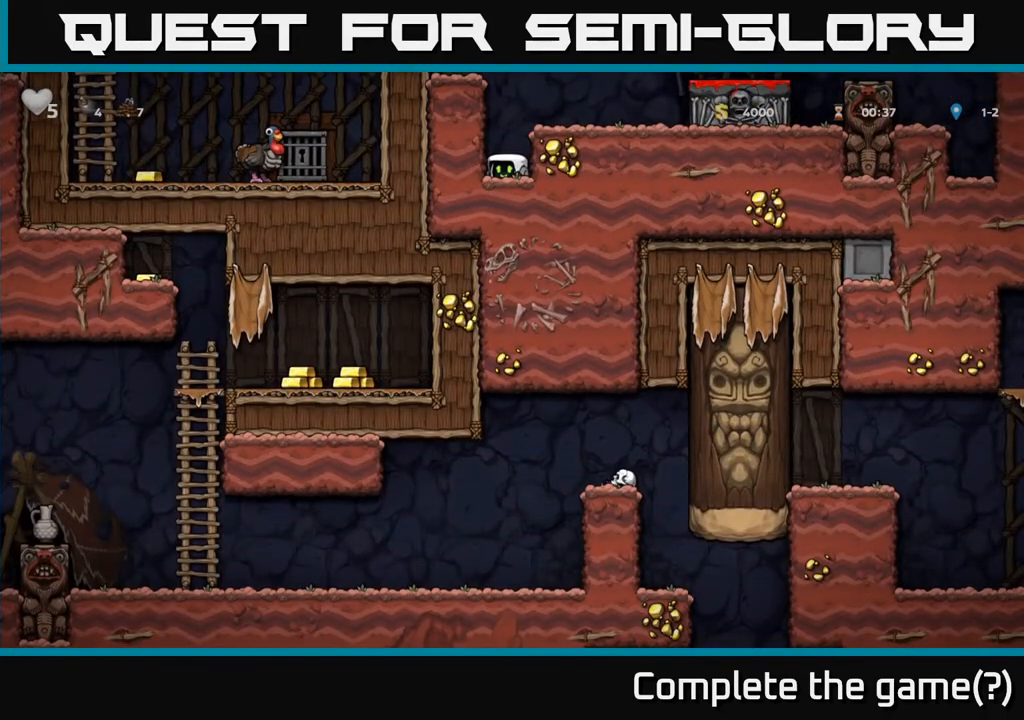
{"buttons": [], "left_stick": "center", "right_stick": "center", "events": [[183, "A", "down"], [183, "DPAD_DOWN", "up"], [317, "DPAD_RIGHT", "down"], [367, "A", "up"], [417, "DPAD_RIGHT", "up"]]}
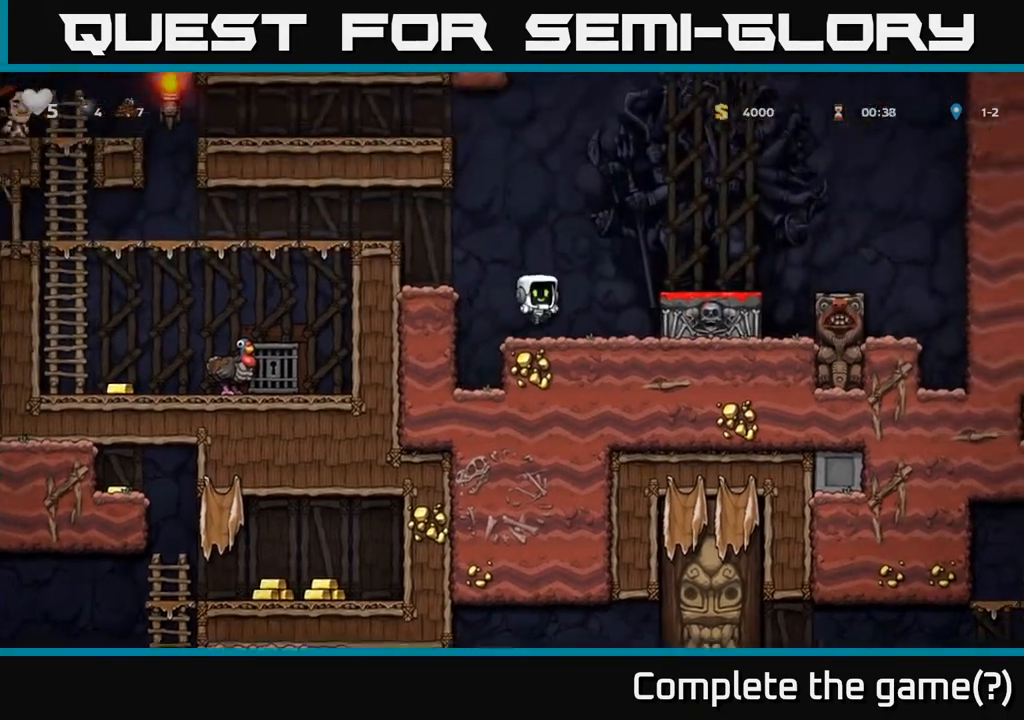
{"buttons": [], "left_stick": "center", "right_stick": "center", "events": [[167, "DPAD_RIGHT", "down"], [183, "A", "down"], [417, "A", "up"], [467, "DPAD_RIGHT", "up"]]}
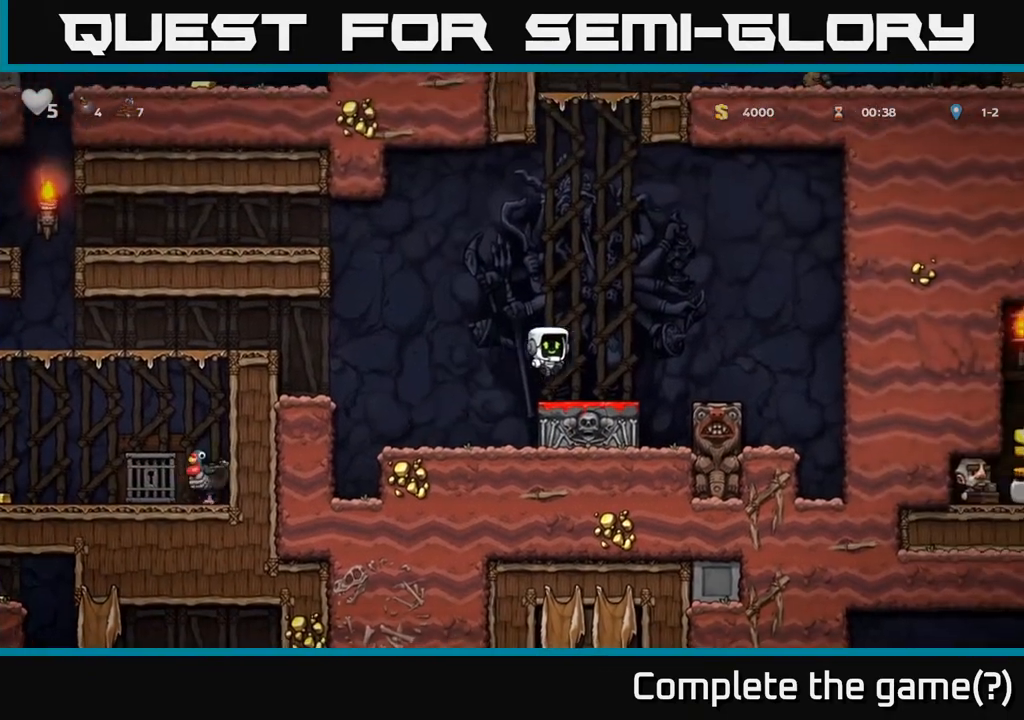
{"buttons": ["DPAD_RIGHT"], "left_stick": "center", "right_stick": "center", "events": [[167, "DPAD_RIGHT", "down"], [200, "A", "down"], [400, "A", "up"]]}
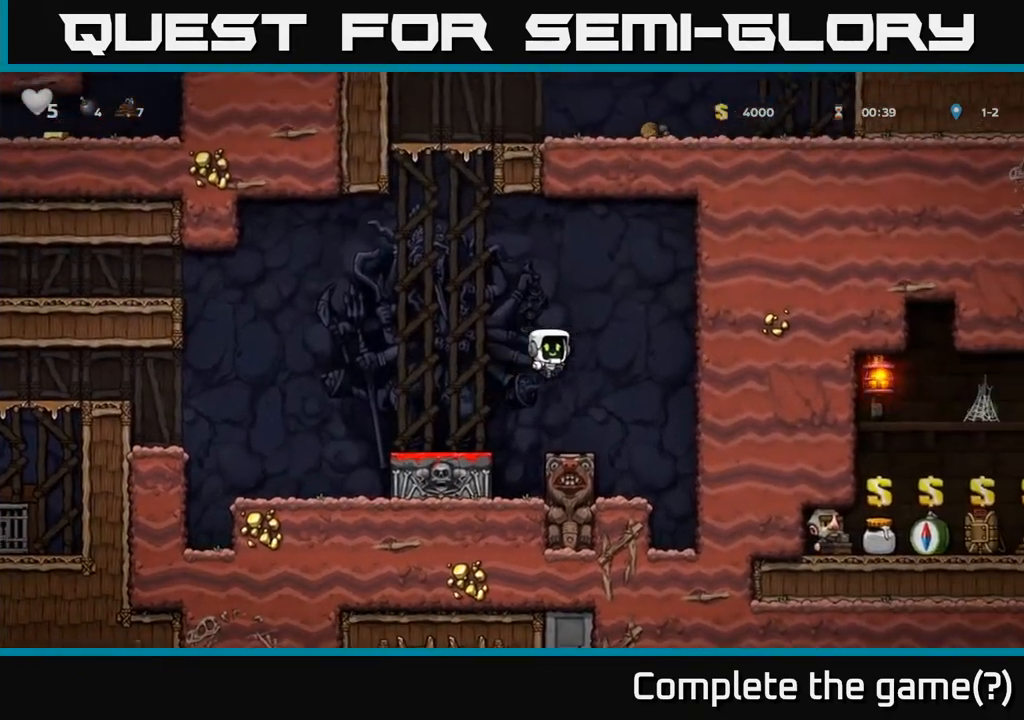
{"buttons": [], "left_stick": "center", "right_stick": "center", "events": [[217, "DPAD_RIGHT", "up"]]}
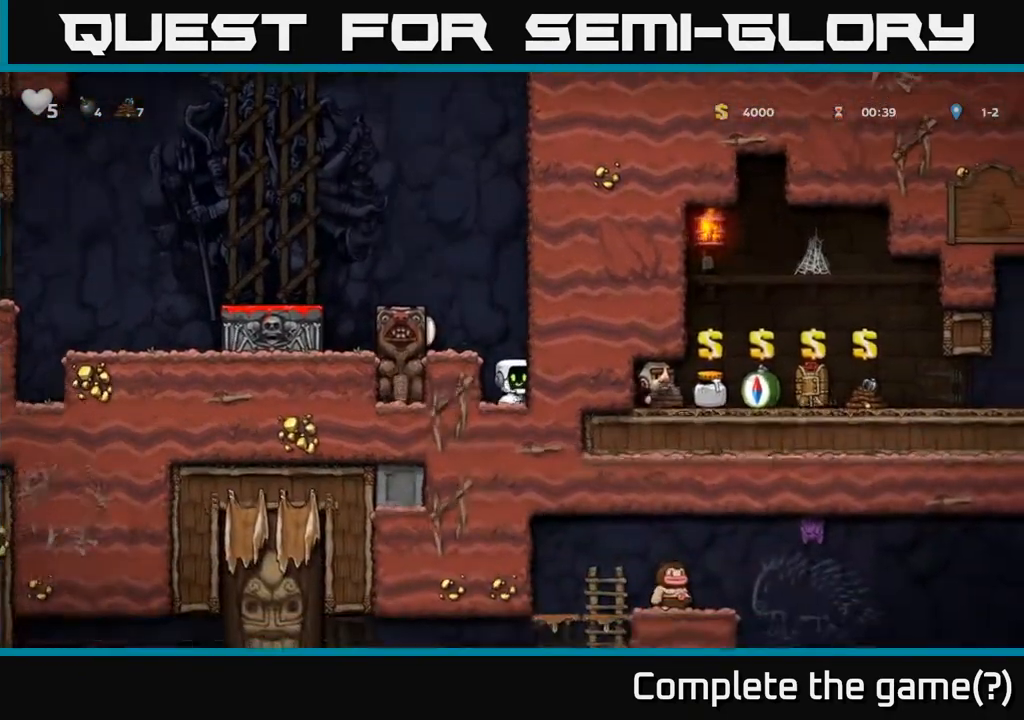
{"buttons": [], "left_stick": "center", "right_stick": "center", "events": [[233, "DPAD_LEFT", "down"], [333, "DPAD_LEFT", "up"]]}
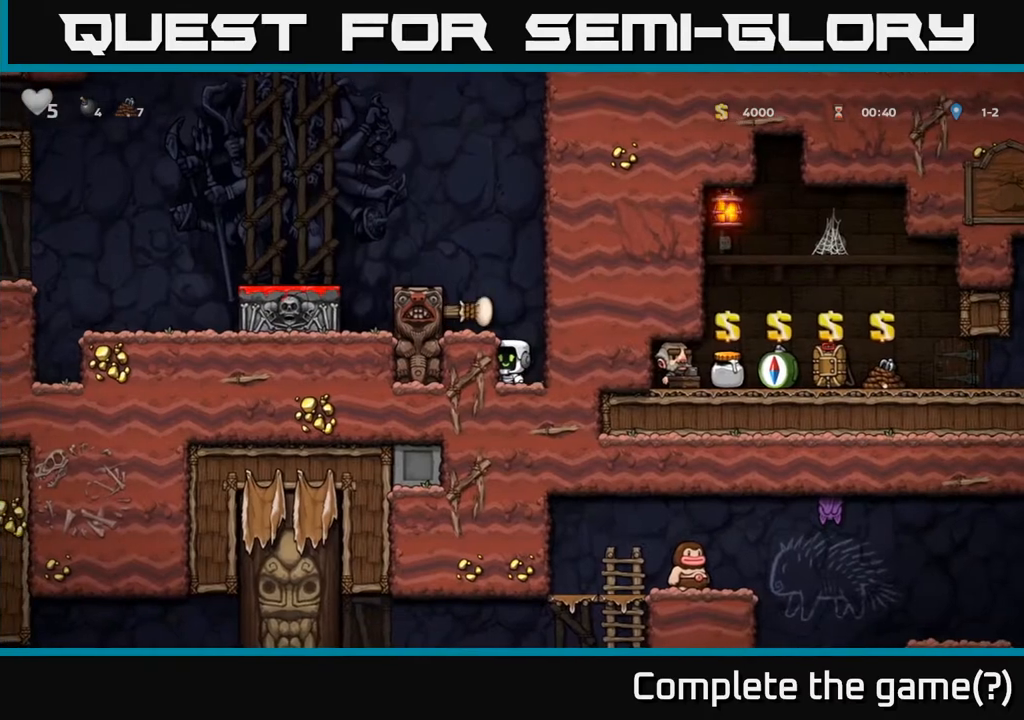
{"buttons": [], "left_stick": "center", "right_stick": "center", "events": [[117, "DPAD_RIGHT", "down"], [133, "DPAD_RIGHT", "up"]]}
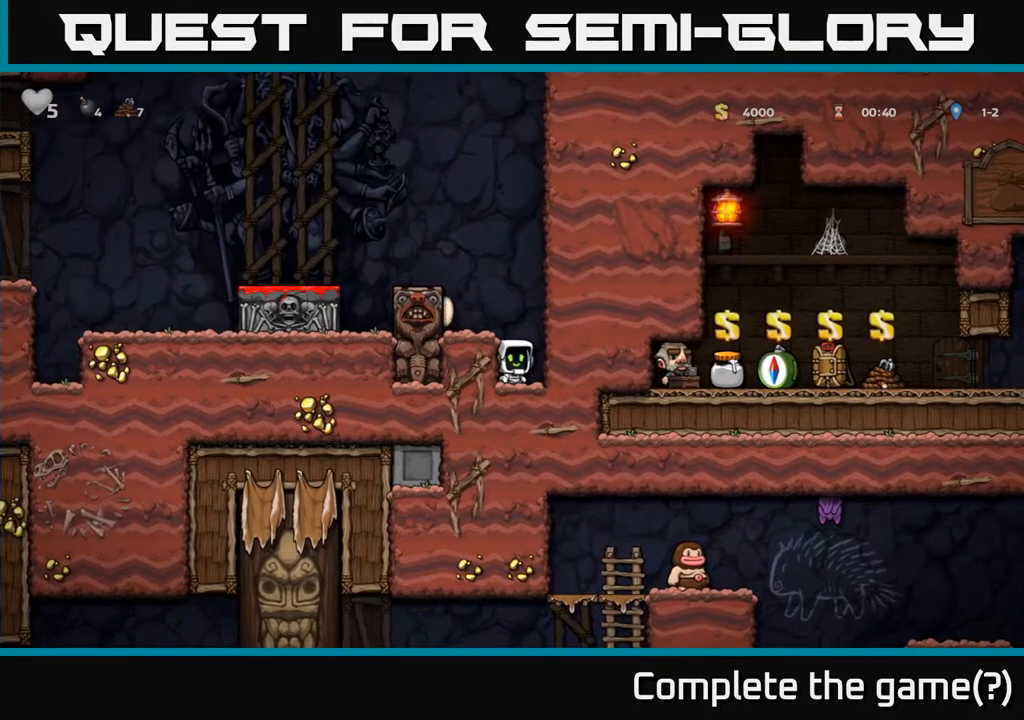
{"buttons": [], "left_stick": "center", "right_stick": "center", "events": [[117, "DPAD_LEFT", "down"], [200, "DPAD_LEFT", "up"]]}
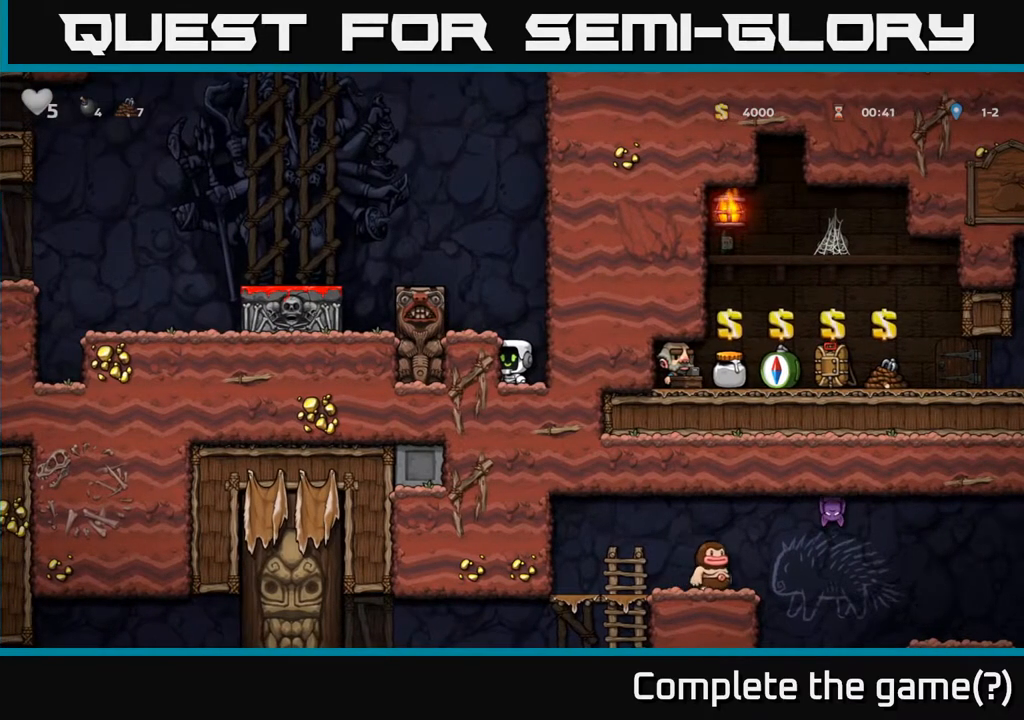
{"buttons": [], "left_stick": "center", "right_stick": "center", "events": [[283, "DPAD_RIGHT", "down"], [300, "DPAD_RIGHT", "up"]]}